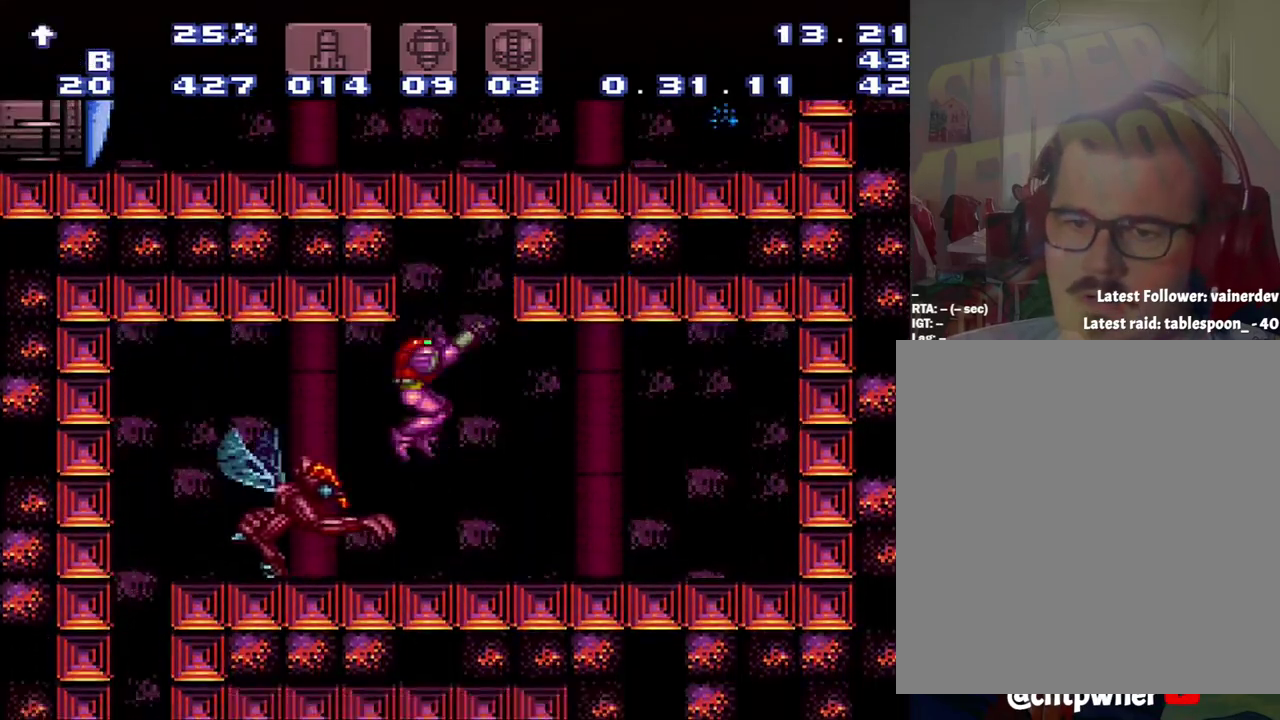
Gameplay with a controller (Nintendo layout); each line is a JSON object with the inputs held at the frame after it. "events" lists button and stick changes between this image and that frame as [ms after this image, input, new state], when the widget could be followed in between. Not read: L3 R3.
{"buttons": ["B"], "events": [[200, "B", "up"], [200, "DPAD_RIGHT", "down"], [317, "DPAD_RIGHT", "up"], [467, "B", "down"], [467, "DPAD_UP", "up"]]}
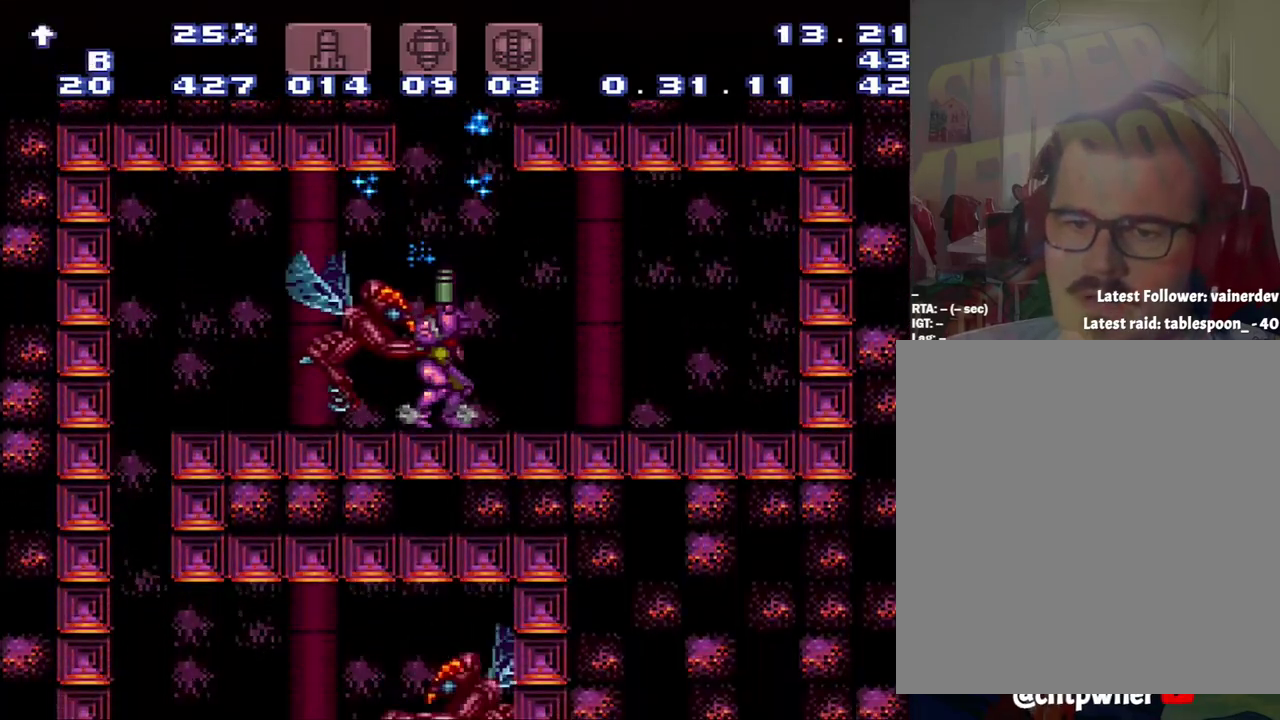
{"buttons": ["B"], "events": []}
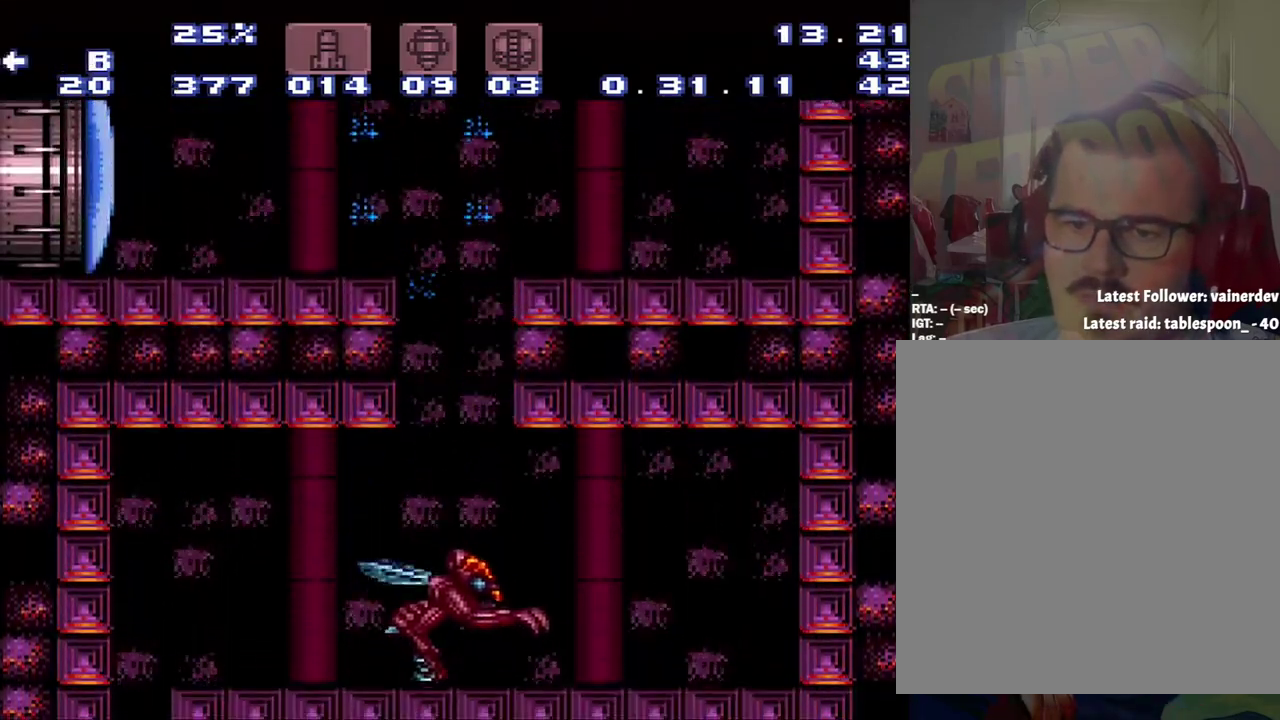
{"buttons": [], "events": [[17, "DPAD_LEFT", "down"], [283, "DPAD_LEFT", "up"], [317, "B", "up"]]}
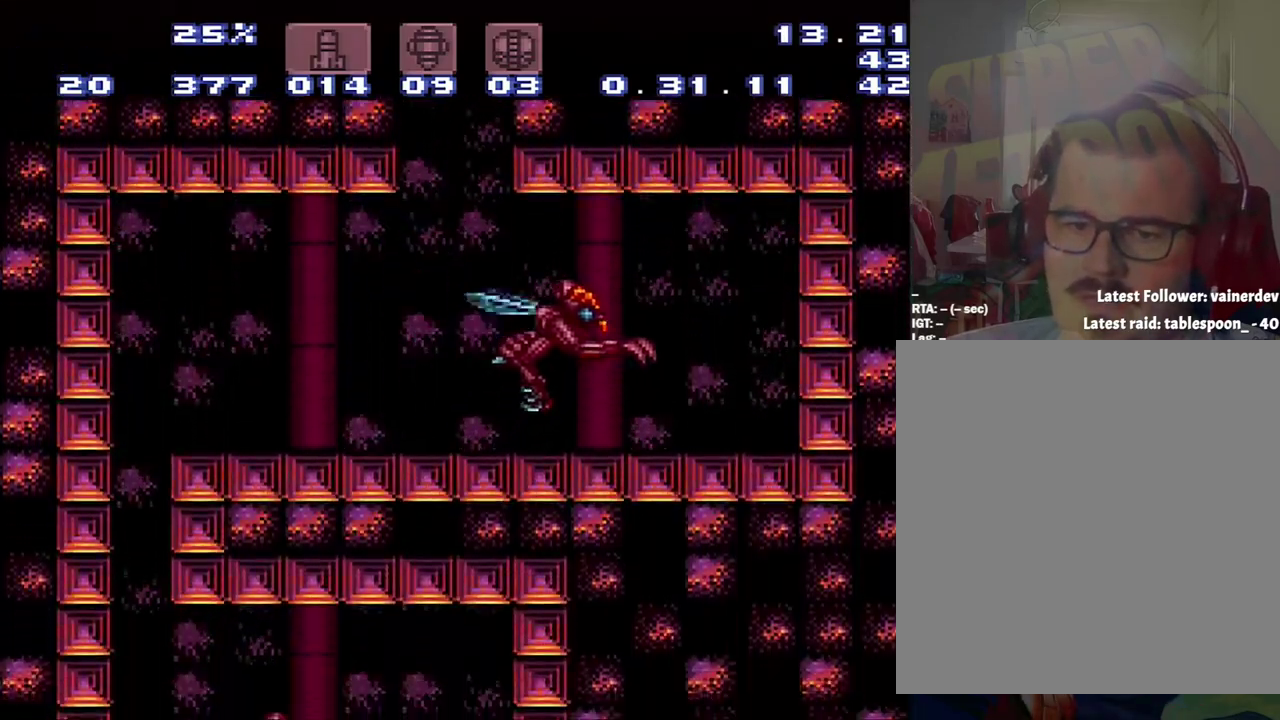
{"buttons": ["B", "DPAD_LEFT"], "events": [[50, "DPAD_RIGHT", "down"], [317, "B", "down"], [317, "DPAD_RIGHT", "up"], [417, "DPAD_LEFT", "down"]]}
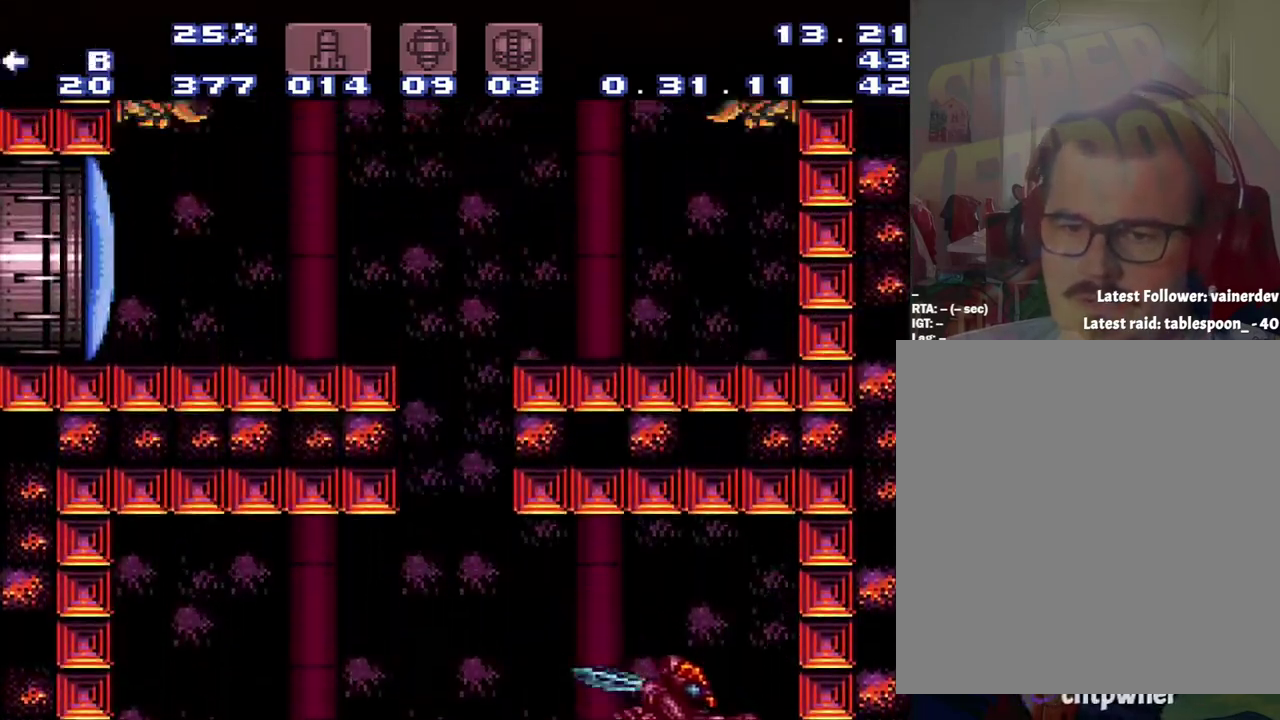
{"buttons": ["A", "DPAD_LEFT"], "events": [[183, "Y", "down"], [367, "B", "up"], [367, "Y", "up"], [433, "A", "down"]]}
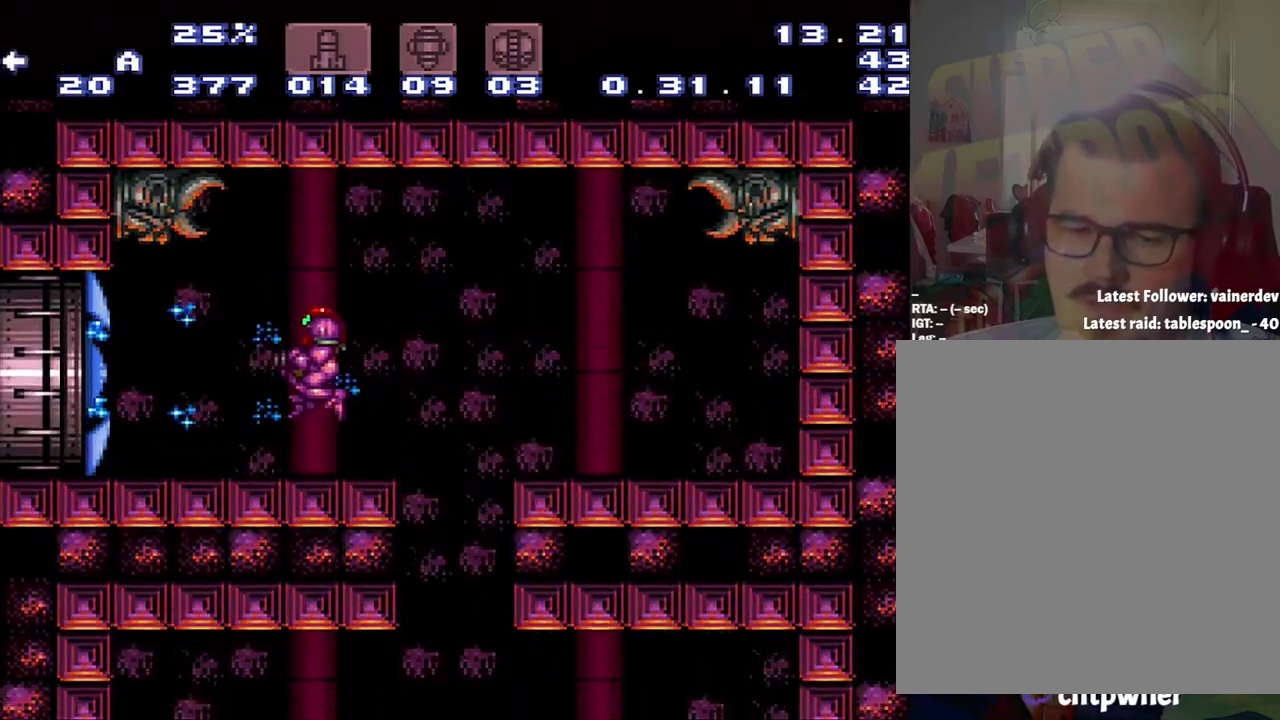
{"buttons": ["A", "DPAD_LEFT"], "events": []}
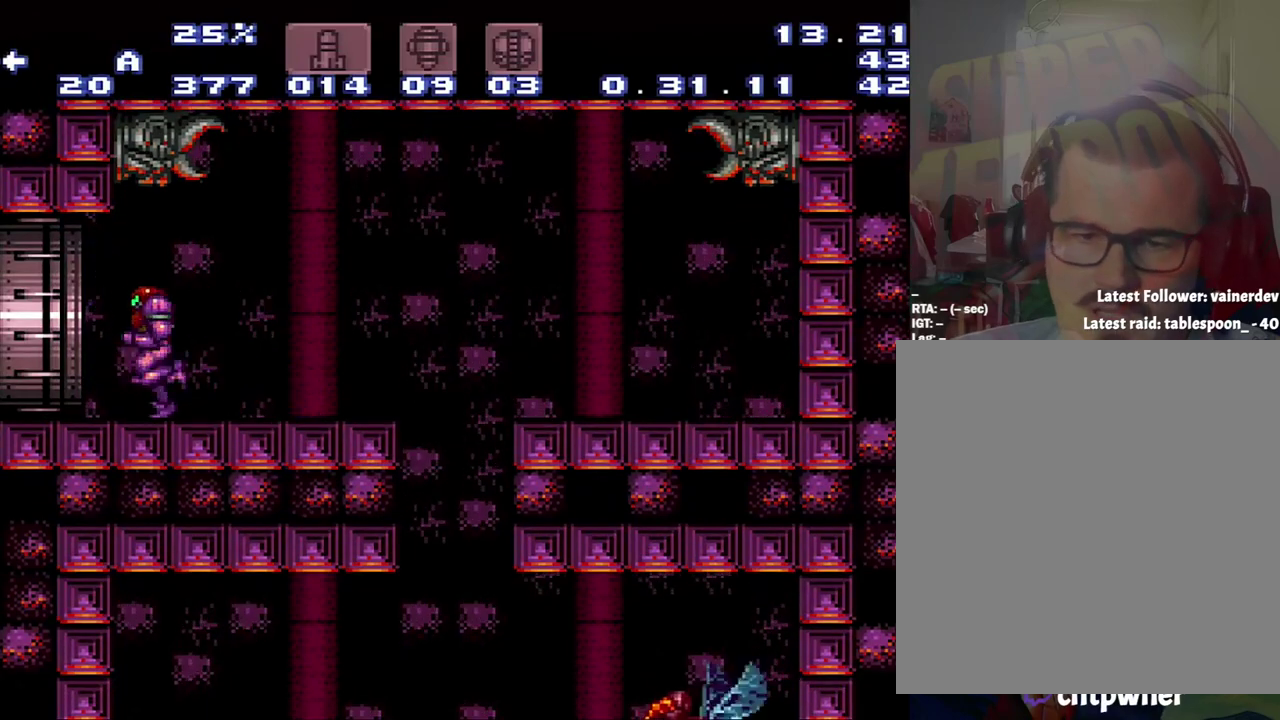
{"buttons": ["A", "DPAD_LEFT"], "events": []}
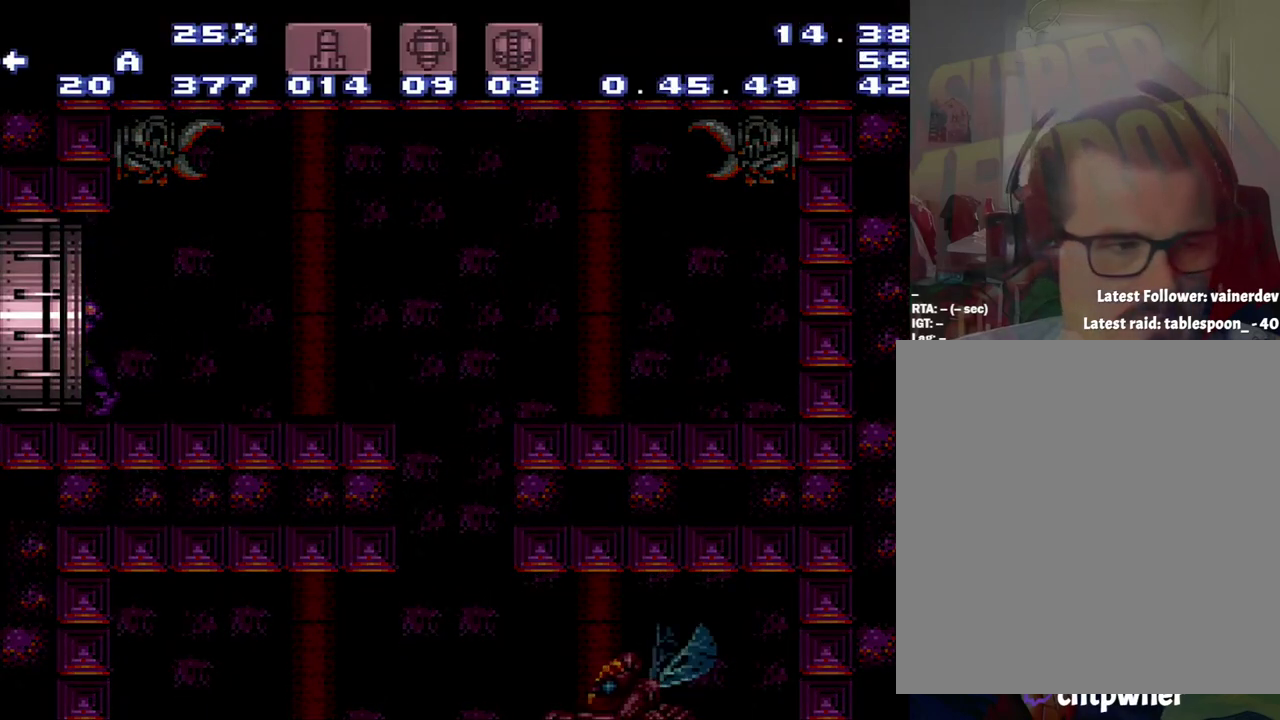
{"buttons": ["A", "DPAD_LEFT"], "events": []}
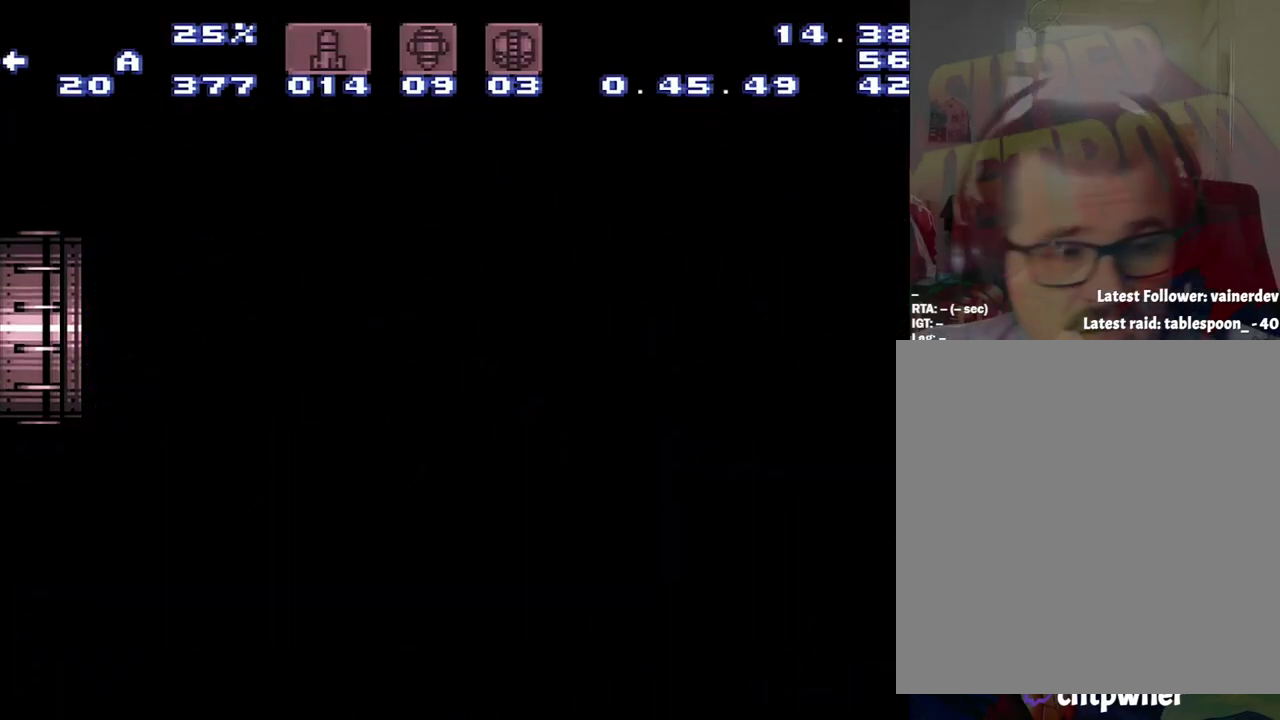
{"buttons": ["A", "DPAD_LEFT"], "events": []}
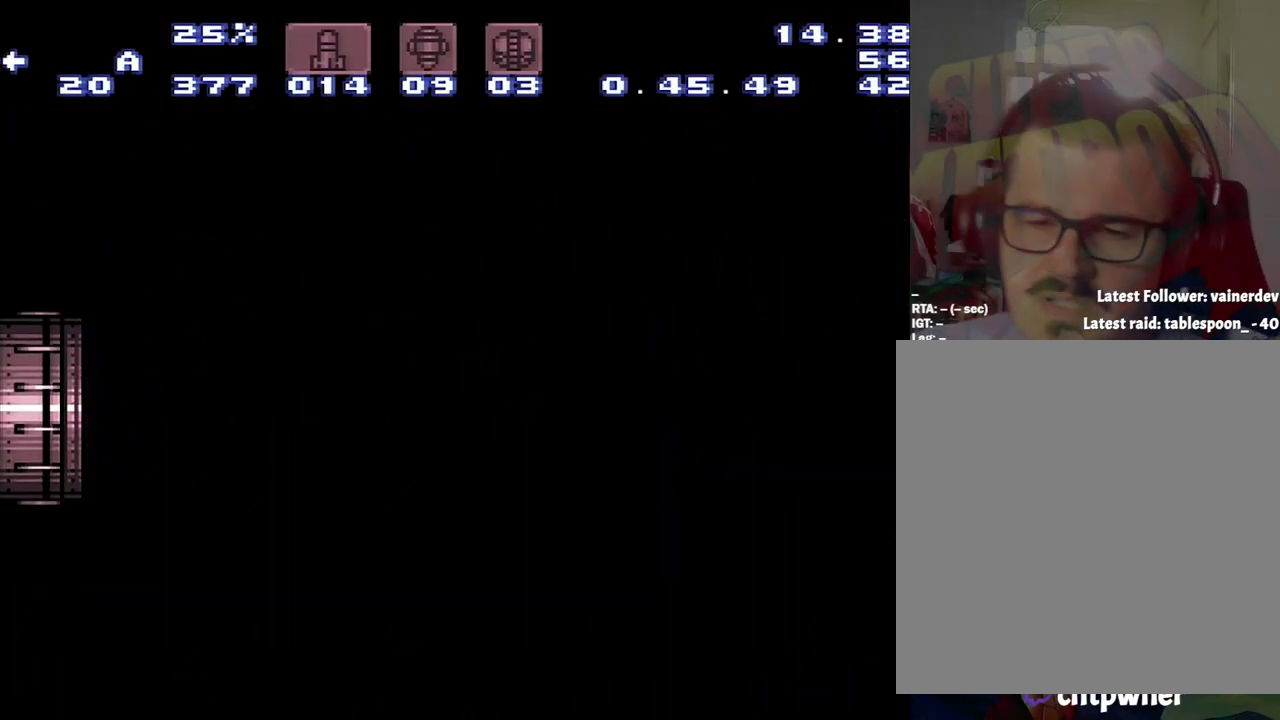
{"buttons": ["A", "DPAD_LEFT"], "events": []}
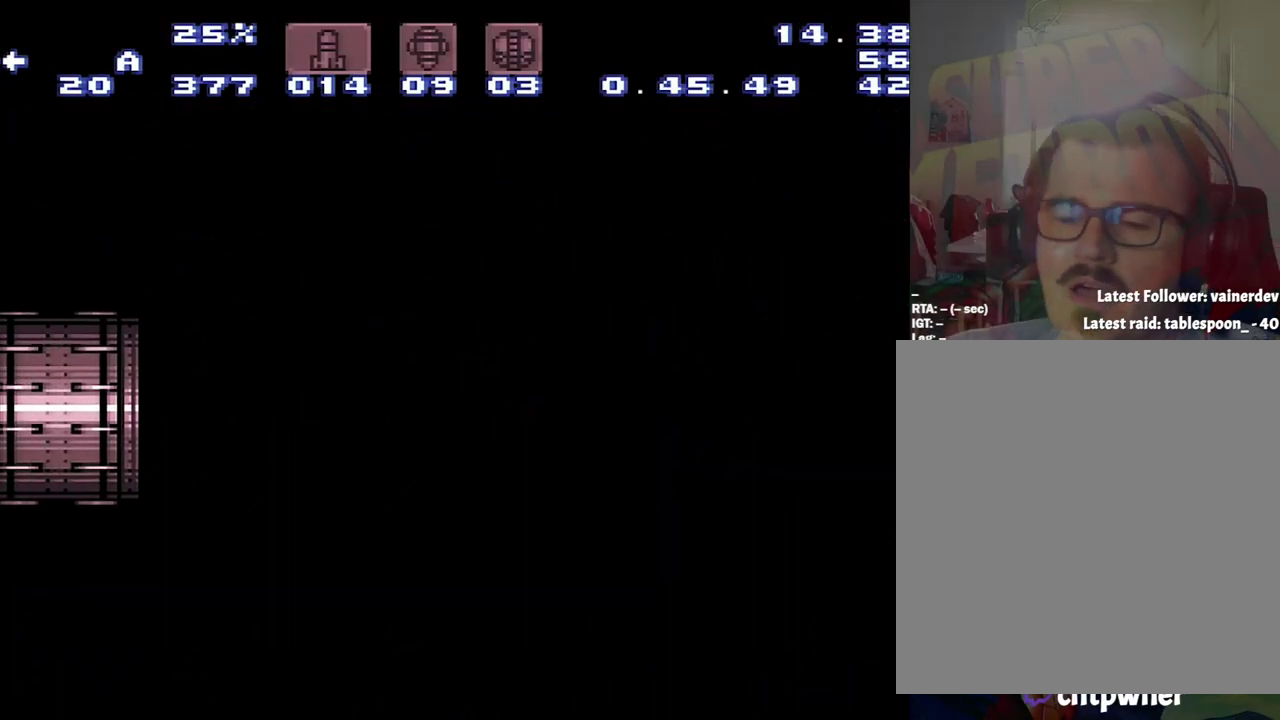
{"buttons": ["DPAD_LEFT"], "events": [[67, "A", "up"]]}
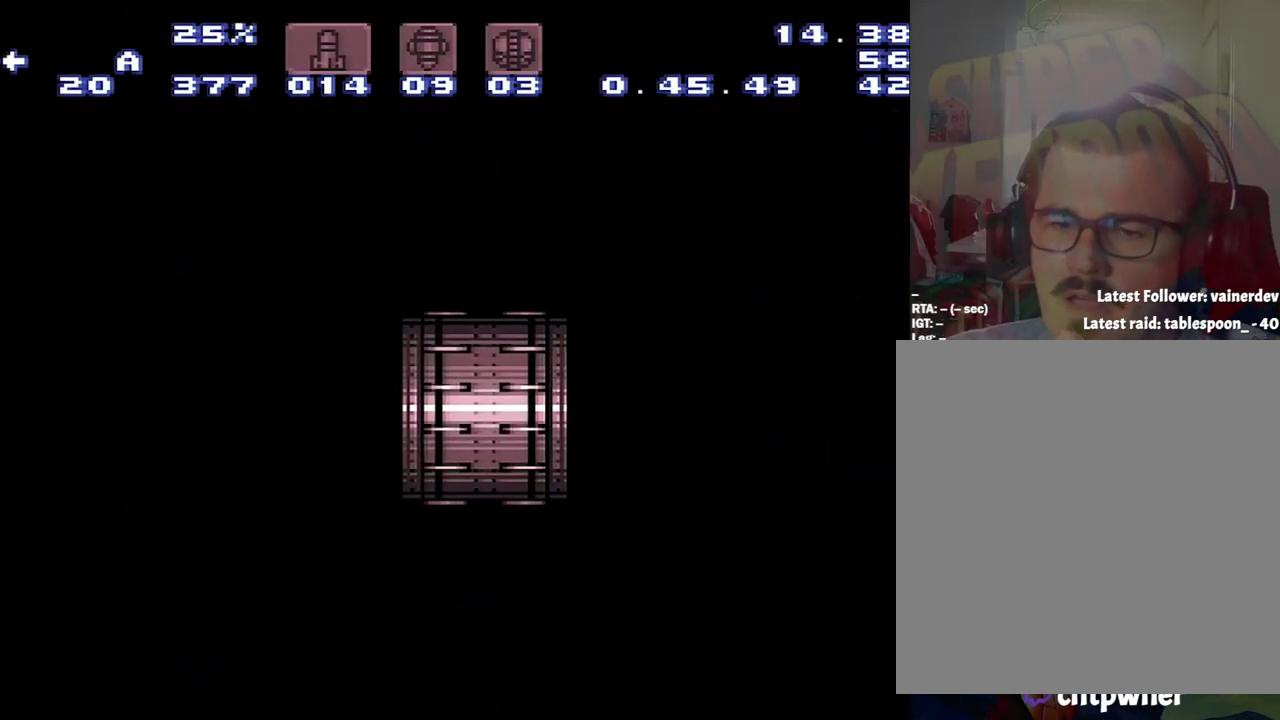
{"buttons": ["A", "DPAD_LEFT"], "events": [[467, "A", "down"]]}
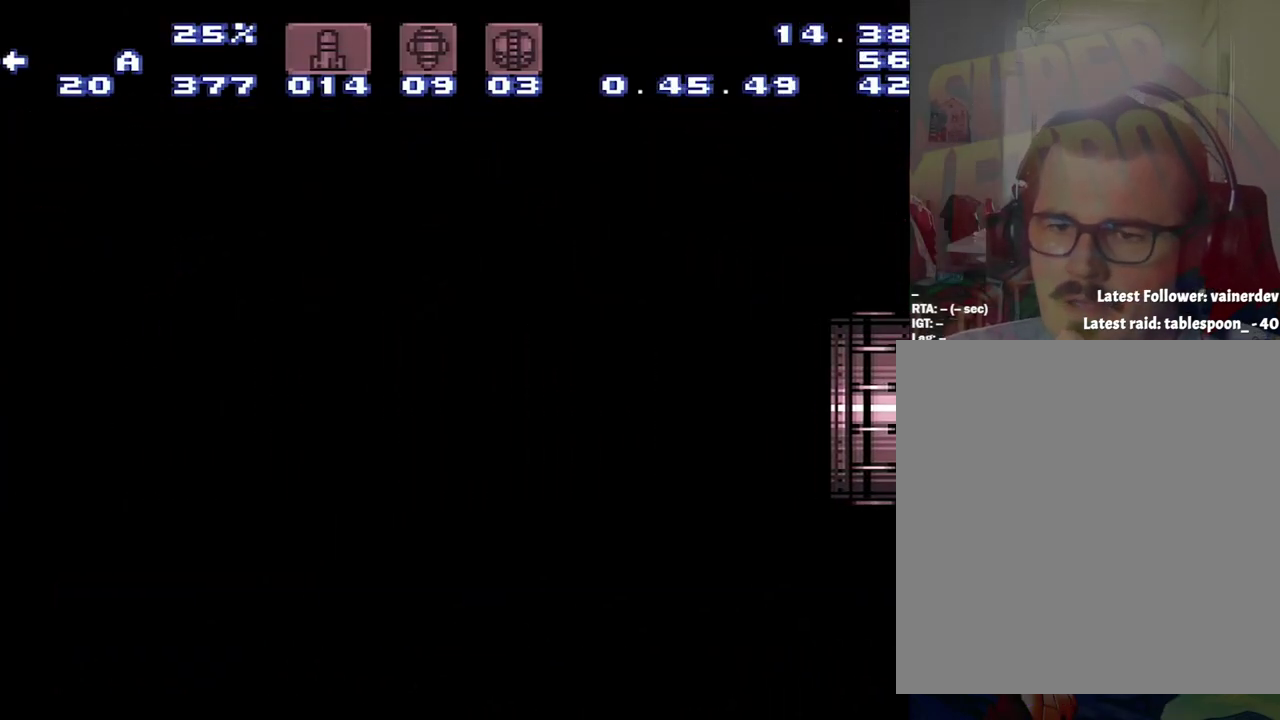
{"buttons": ["A", "DPAD_LEFT"], "events": []}
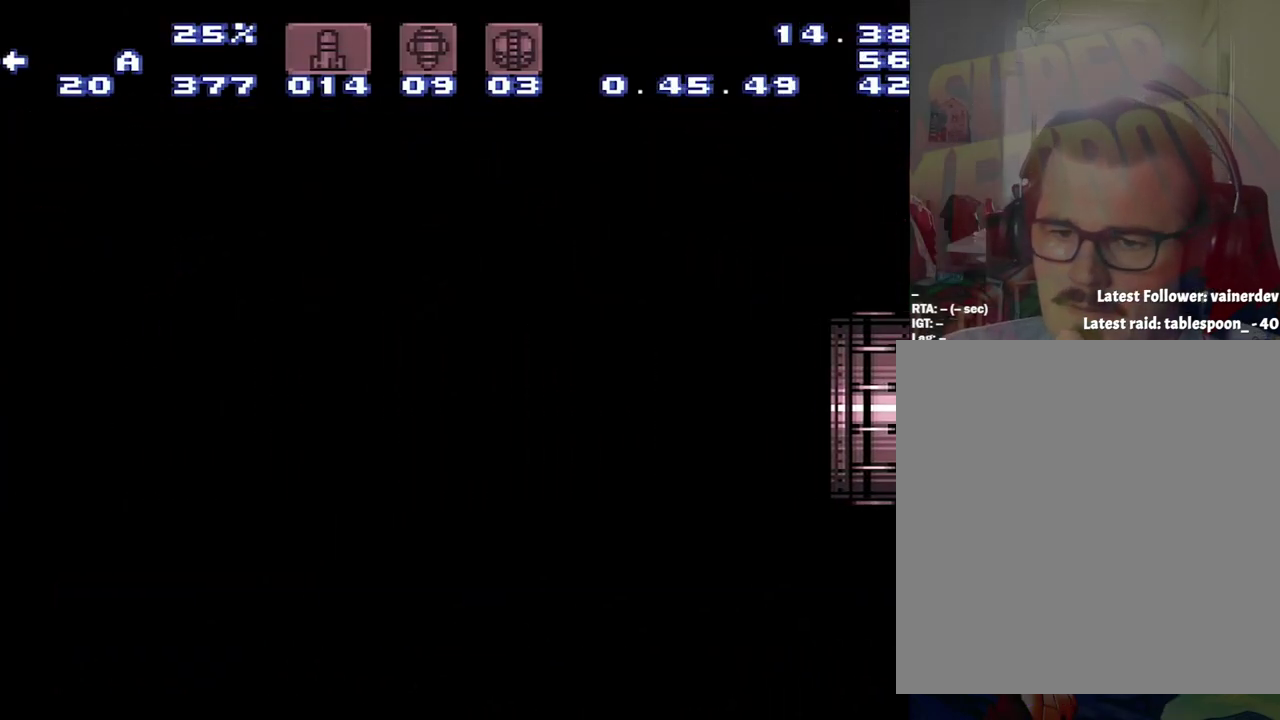
{"buttons": ["A", "DPAD_LEFT"], "events": []}
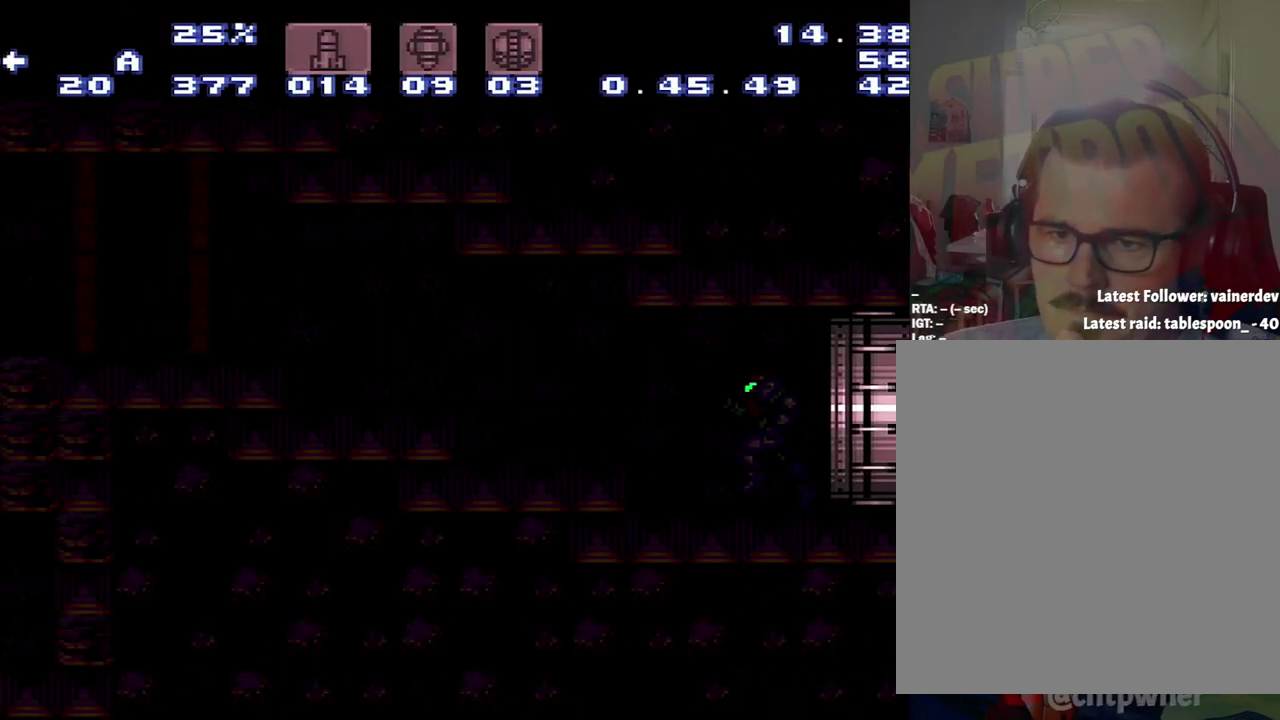
{"buttons": ["A", "DPAD_LEFT"], "events": []}
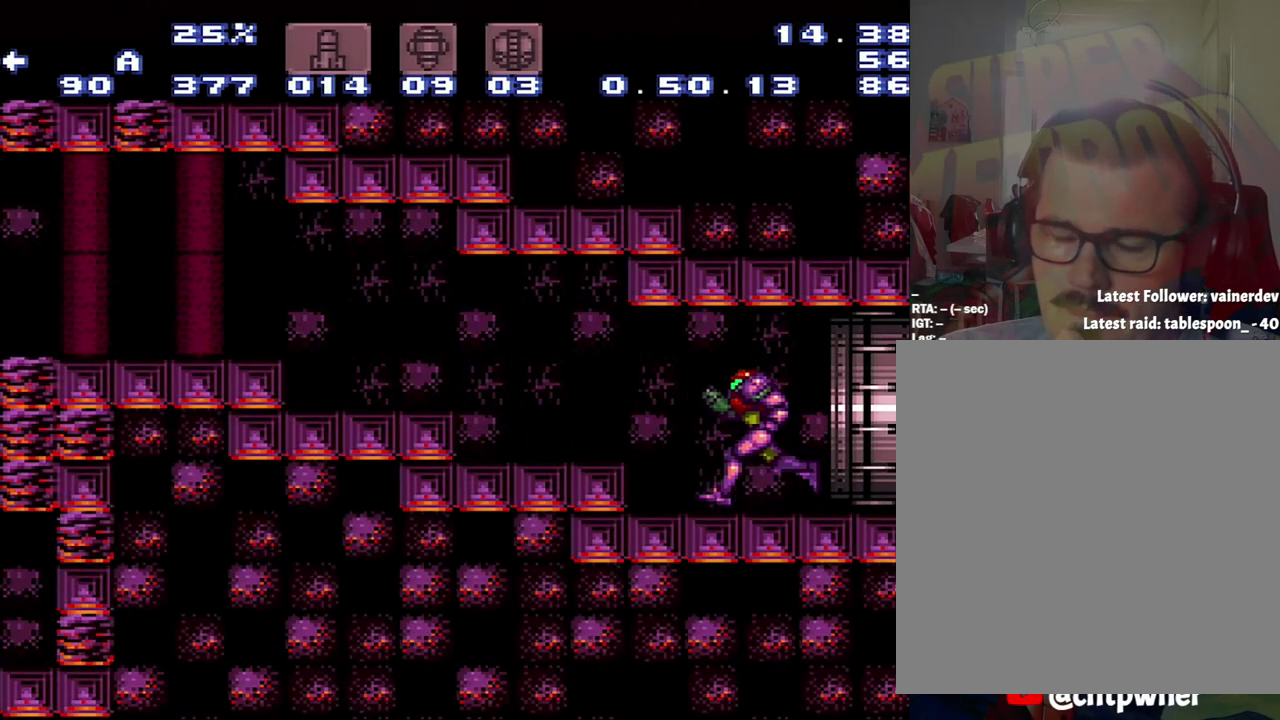
{"buttons": ["A", "DPAD_LEFT"], "events": [[117, "B", "down"], [283, "B", "up"]]}
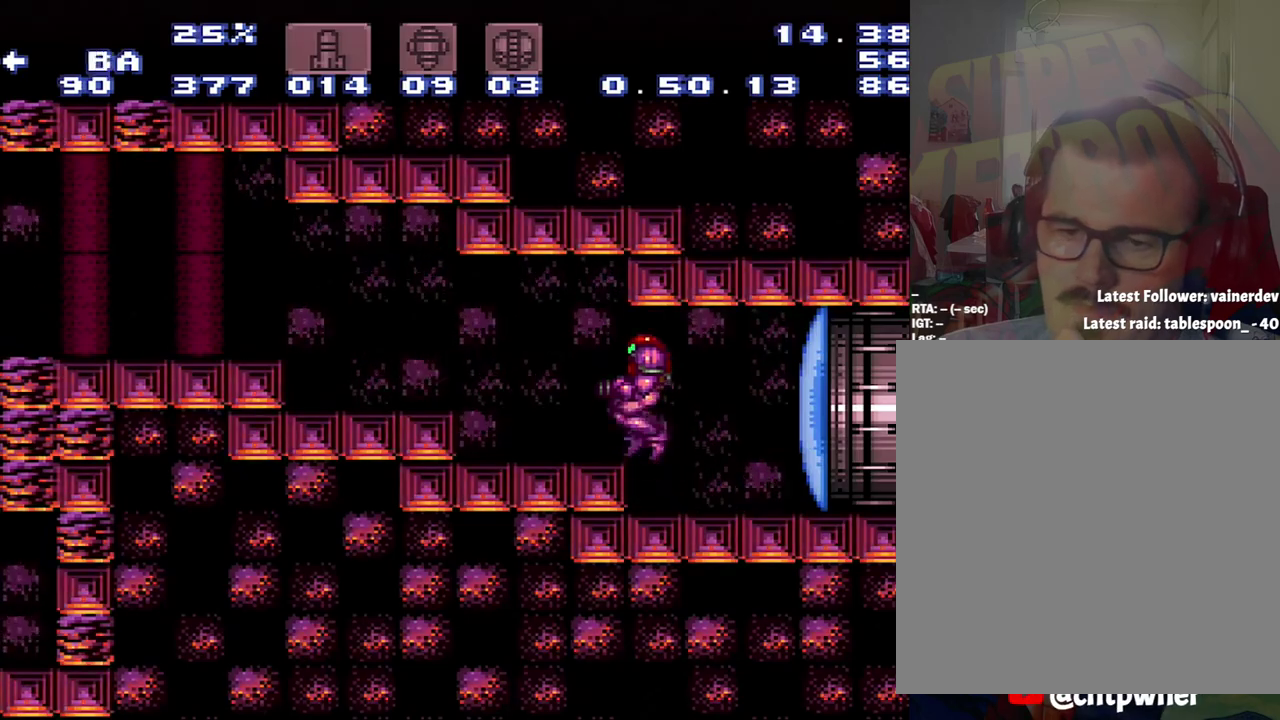
{"buttons": ["A", "DPAD_LEFT"], "events": [[50, "B", "down"], [100, "B", "up"]]}
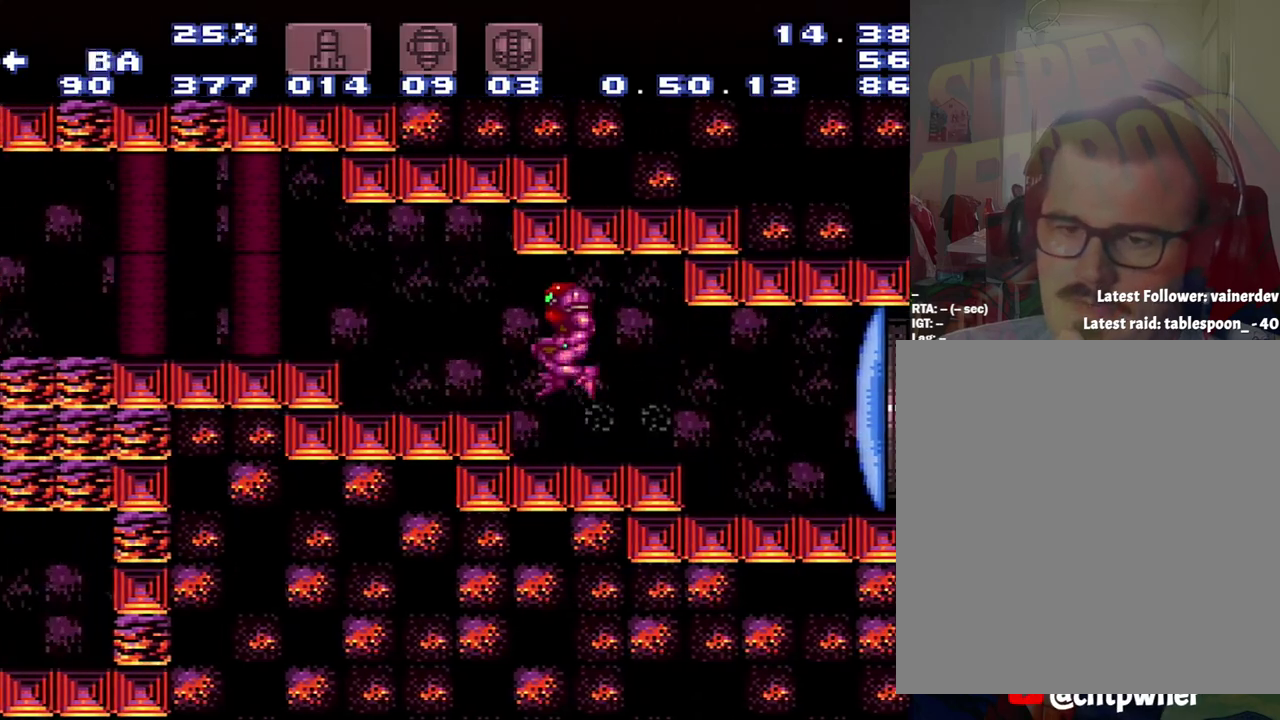
{"buttons": ["A", "B", "DPAD_LEFT"], "events": [[433, "B", "down"]]}
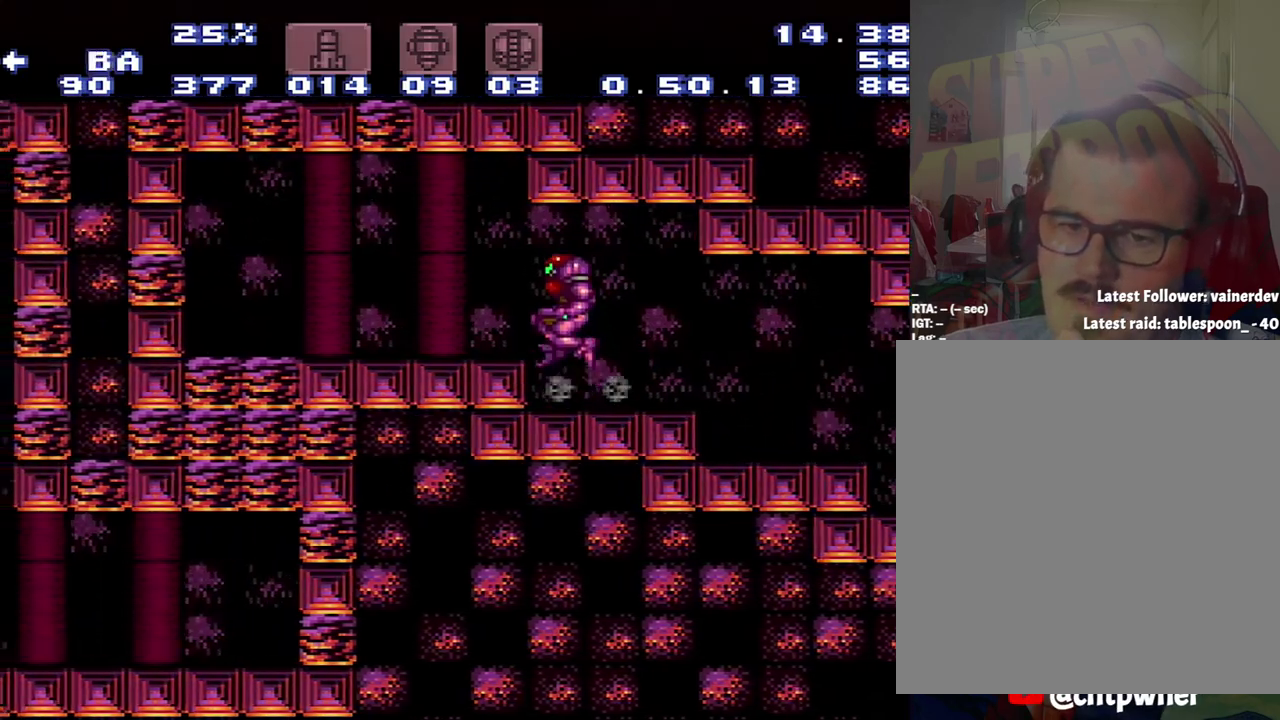
{"buttons": ["A", "DPAD_LEFT"], "events": [[133, "B", "up"]]}
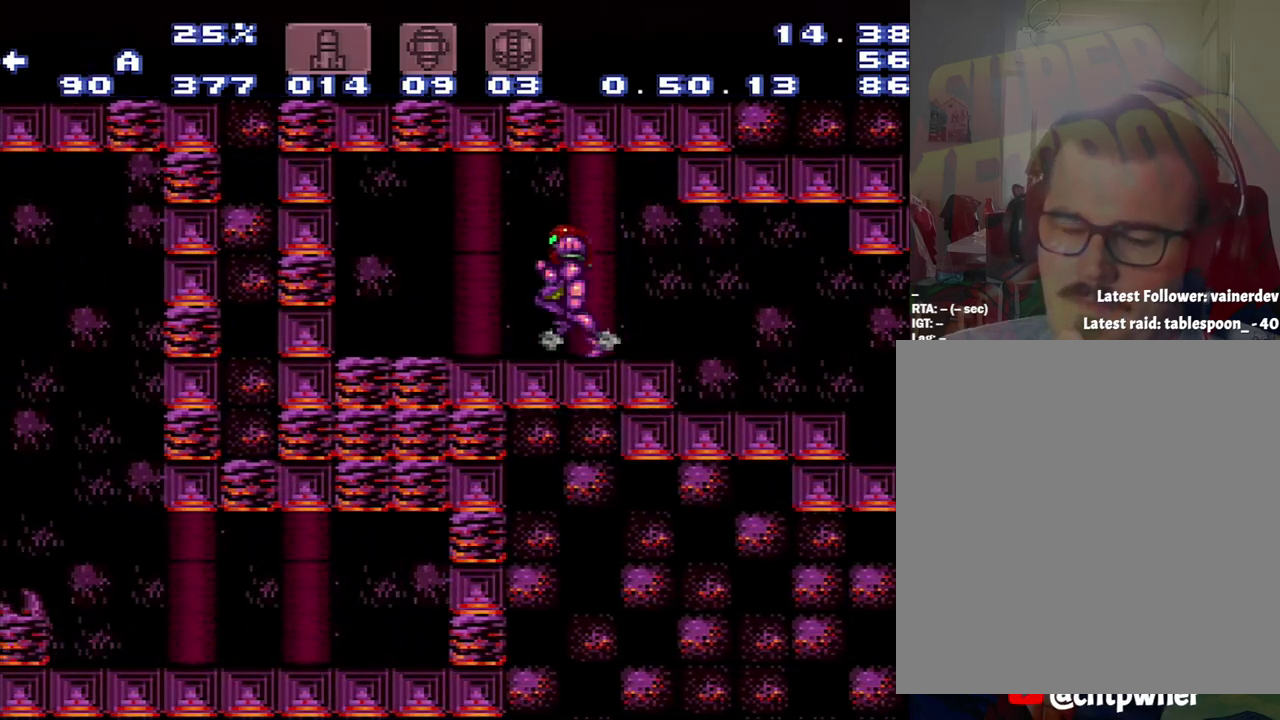
{"buttons": ["A", "X"], "events": [[250, "DPAD_LEFT", "up"], [500, "X", "down"]]}
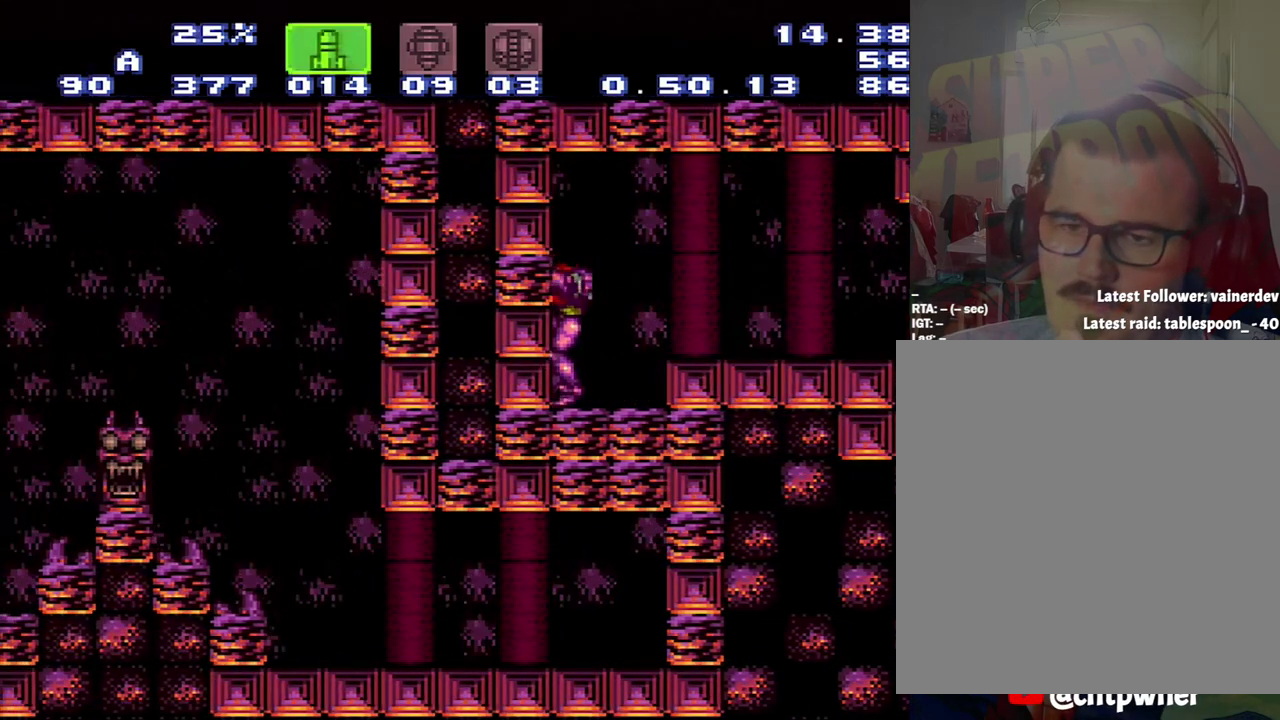
{"buttons": ["A"], "events": [[283, "X", "up"]]}
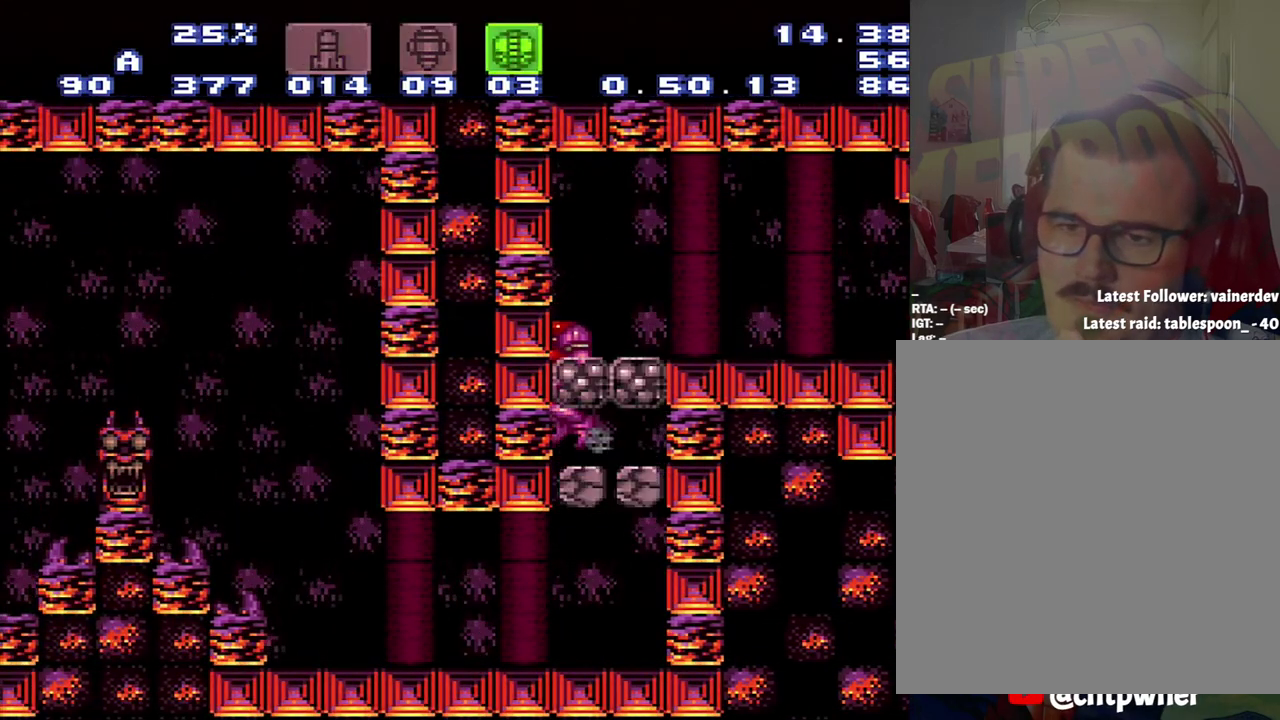
{"buttons": ["A"], "events": []}
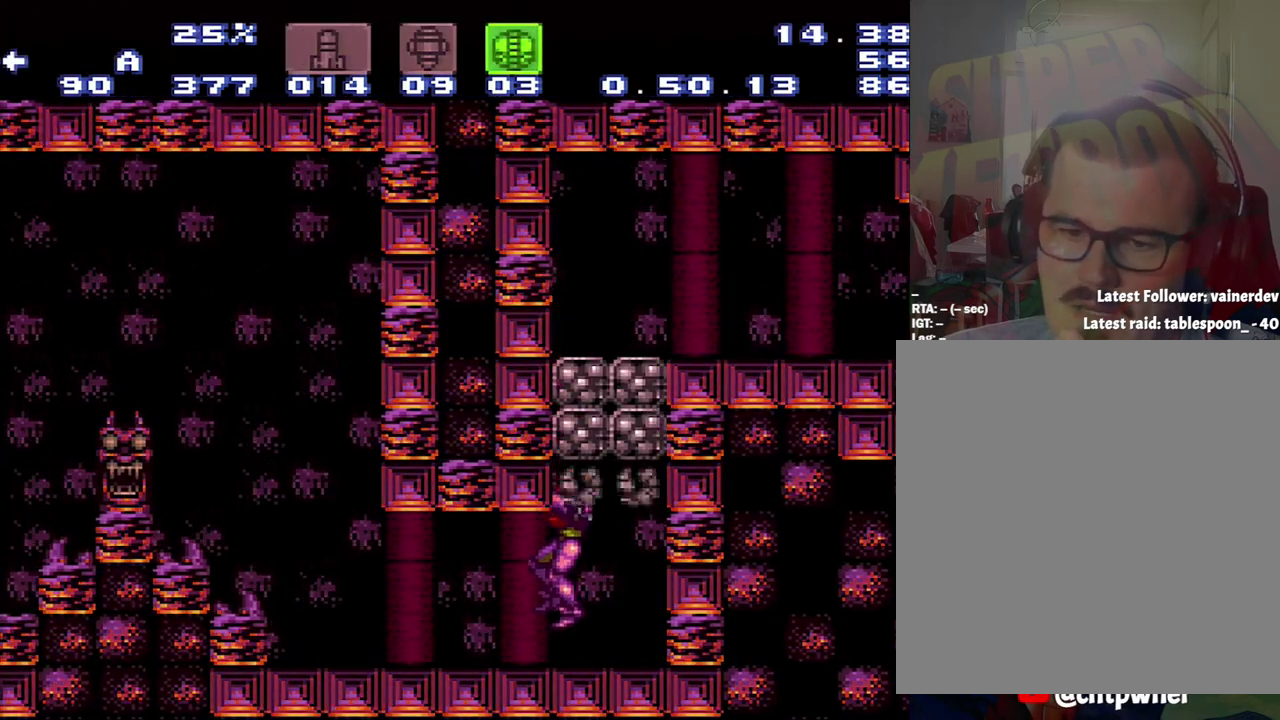
{"buttons": ["A", "DPAD_LEFT"], "events": [[33, "DPAD_LEFT", "down"]]}
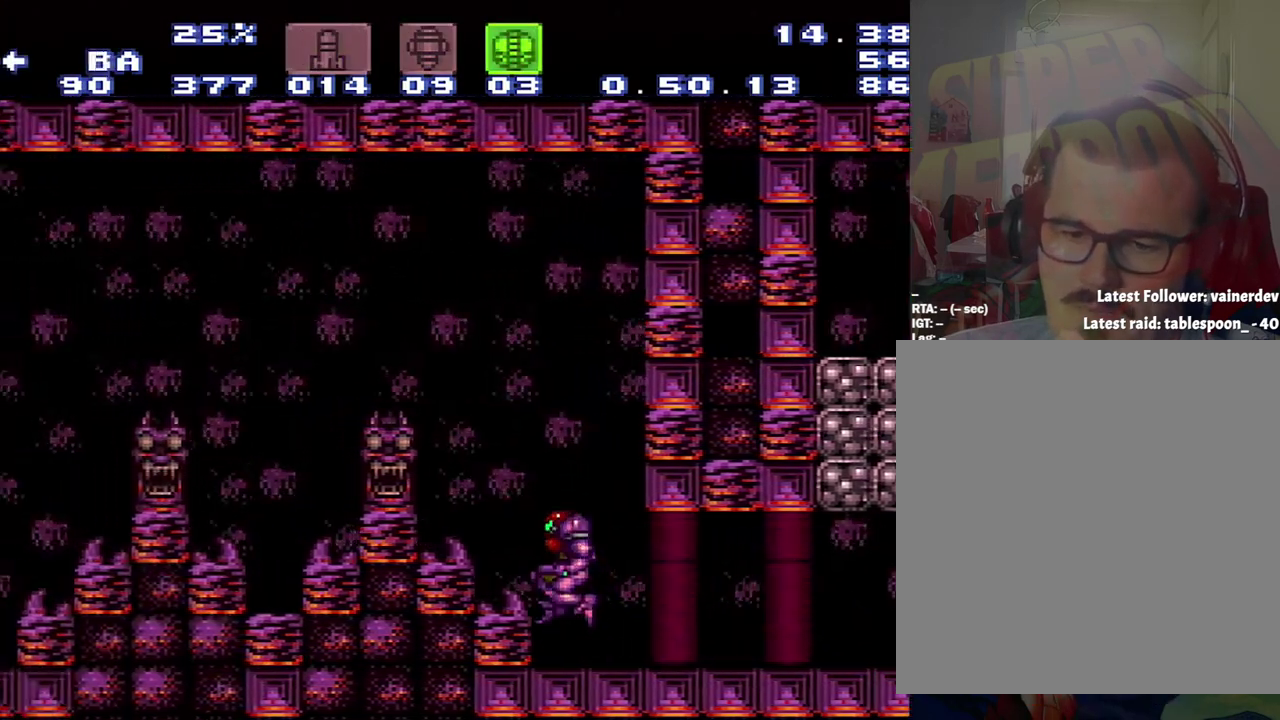
{"buttons": ["A", "B", "DPAD_LEFT"], "events": [[83, "B", "down"]]}
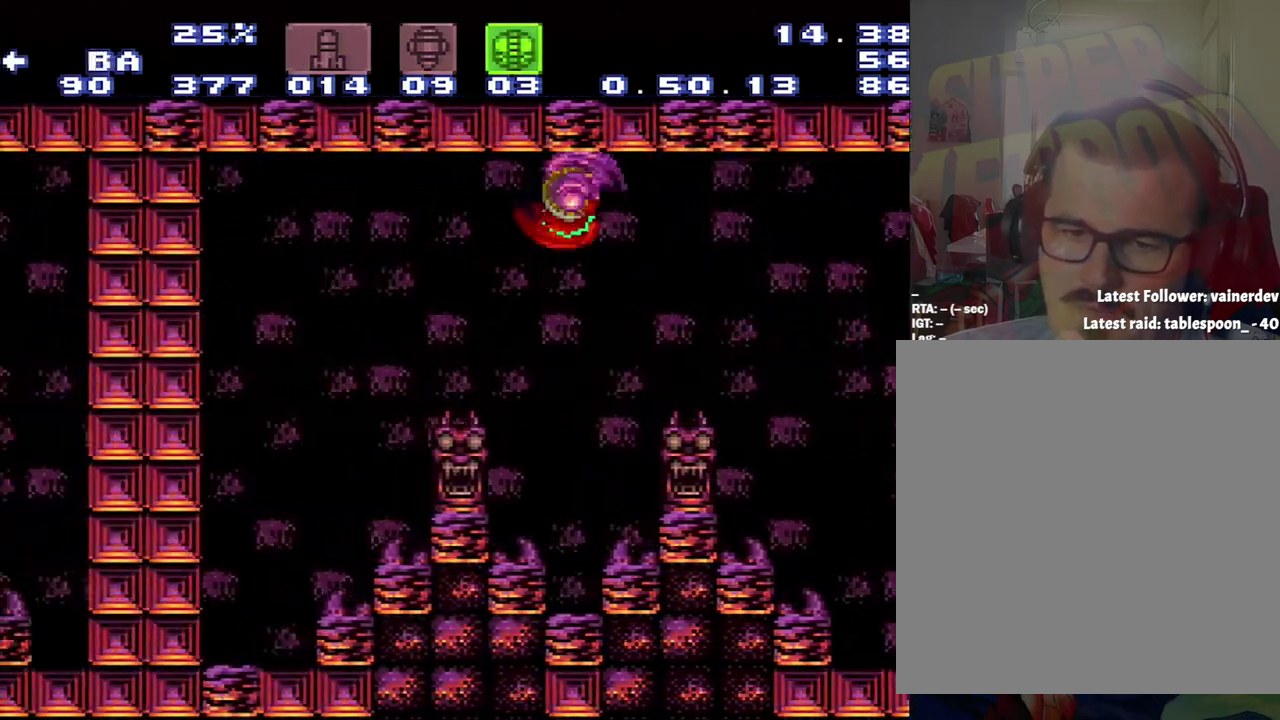
{"buttons": ["DPAD_LEFT"], "events": [[117, "A", "up"], [117, "B", "up"]]}
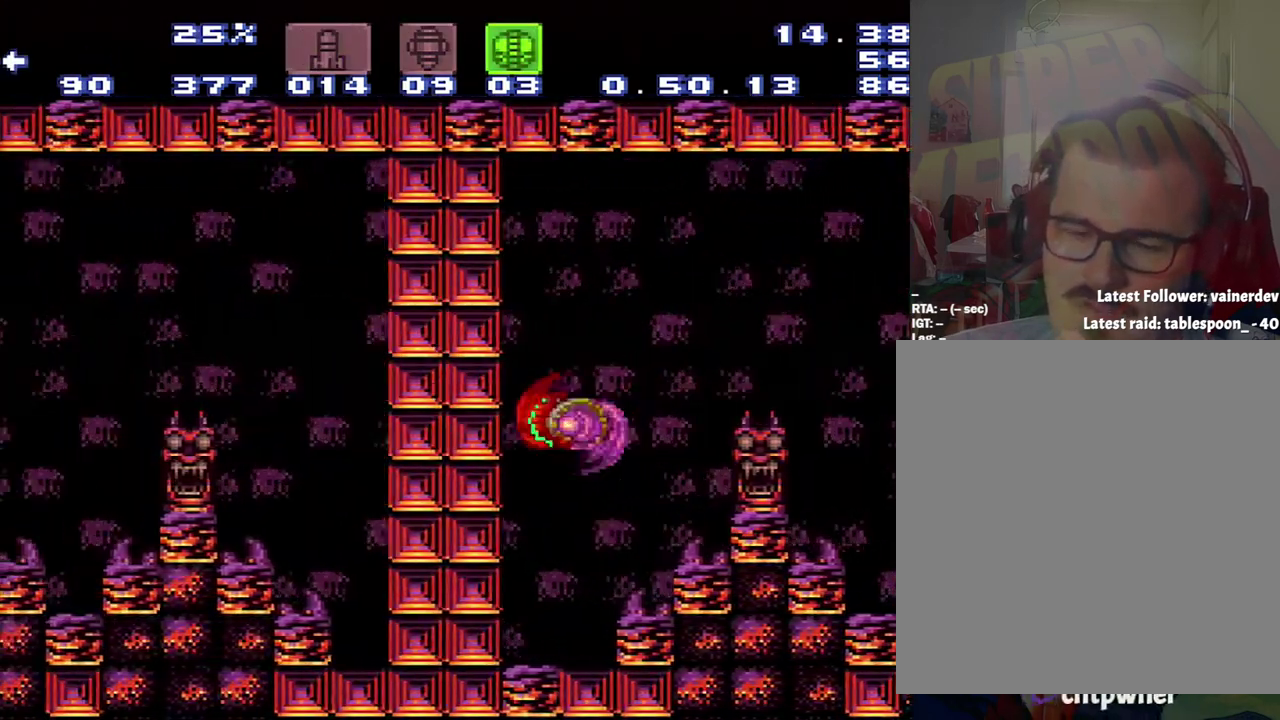
{"buttons": ["Y"], "events": [[150, "B", "down"], [150, "DPAD_LEFT", "up"], [233, "DPAD_DOWN", "down"], [433, "B", "up"], [433, "DPAD_DOWN", "up"], [500, "Y", "down"]]}
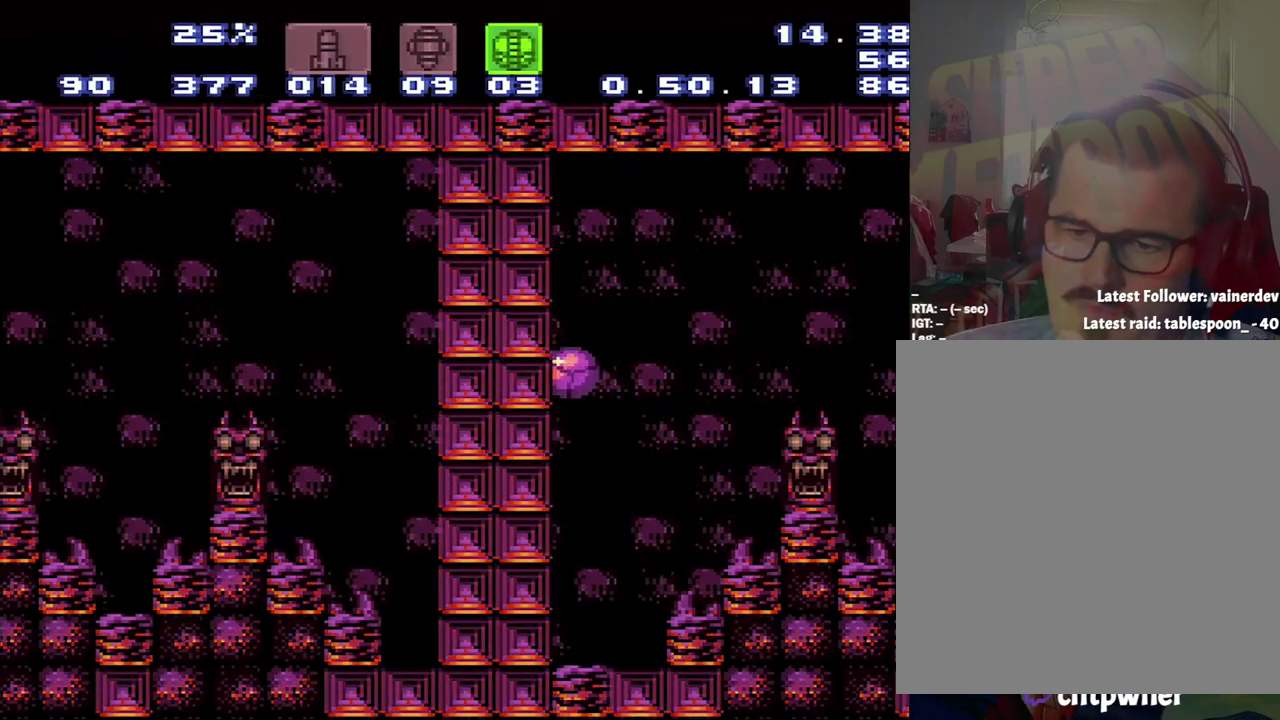
{"buttons": ["A", "DPAD_RIGHT"], "events": [[200, "DPAD_UP", "down"], [200, "Y", "up"], [283, "A", "down"], [317, "DPAD_UP", "up"], [467, "DPAD_RIGHT", "down"]]}
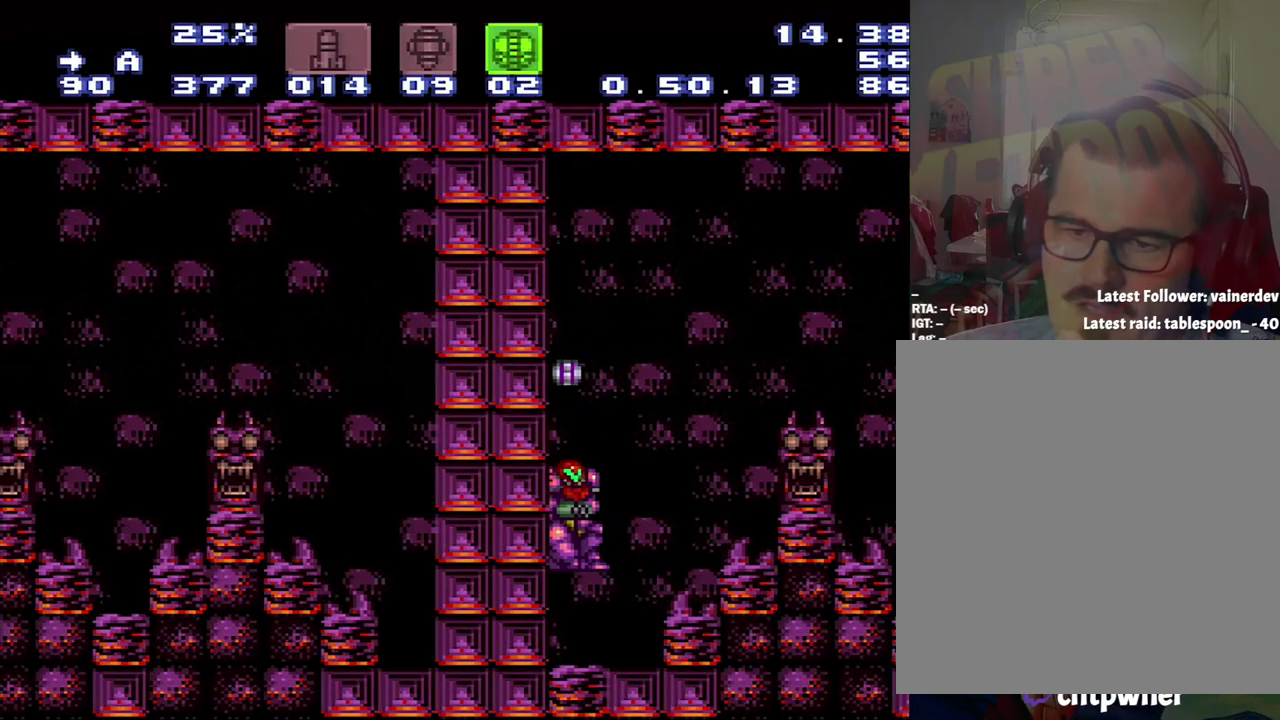
{"buttons": ["DPAD_LEFT"], "events": [[250, "DPAD_RIGHT", "up"], [317, "A", "up"], [350, "DPAD_LEFT", "down"]]}
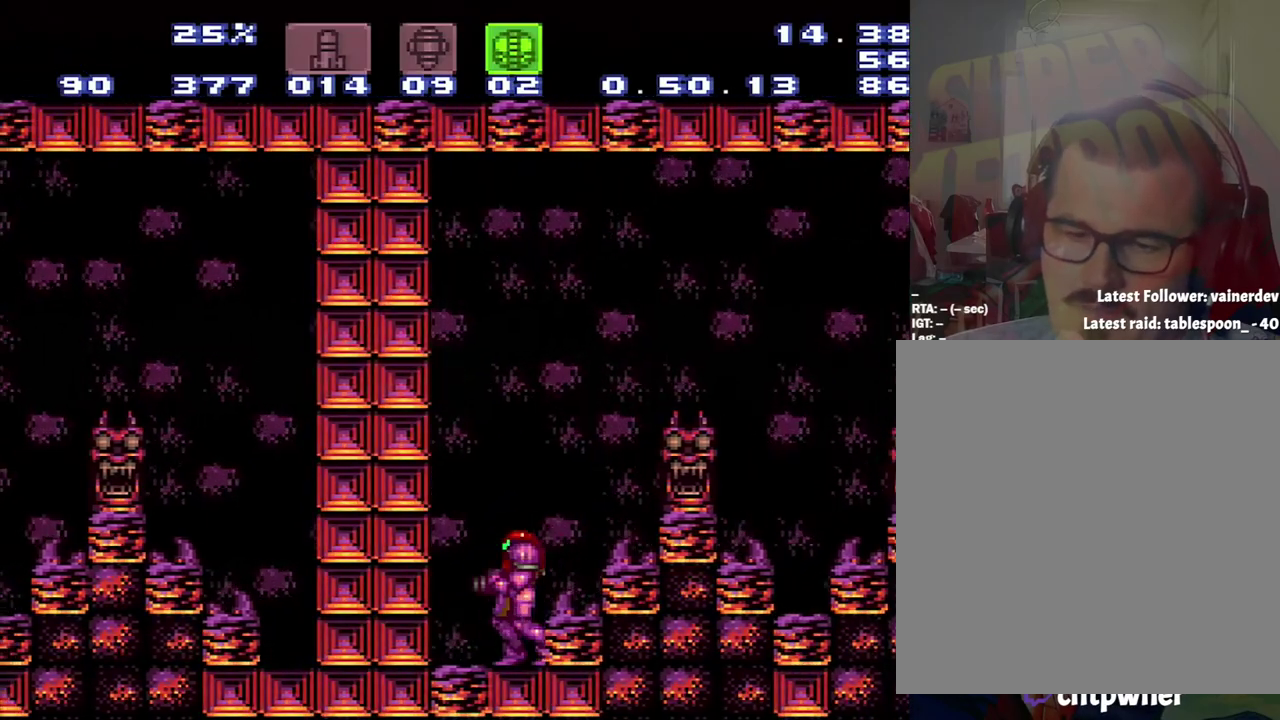
{"buttons": [], "events": [[17, "DPAD_LEFT", "up"]]}